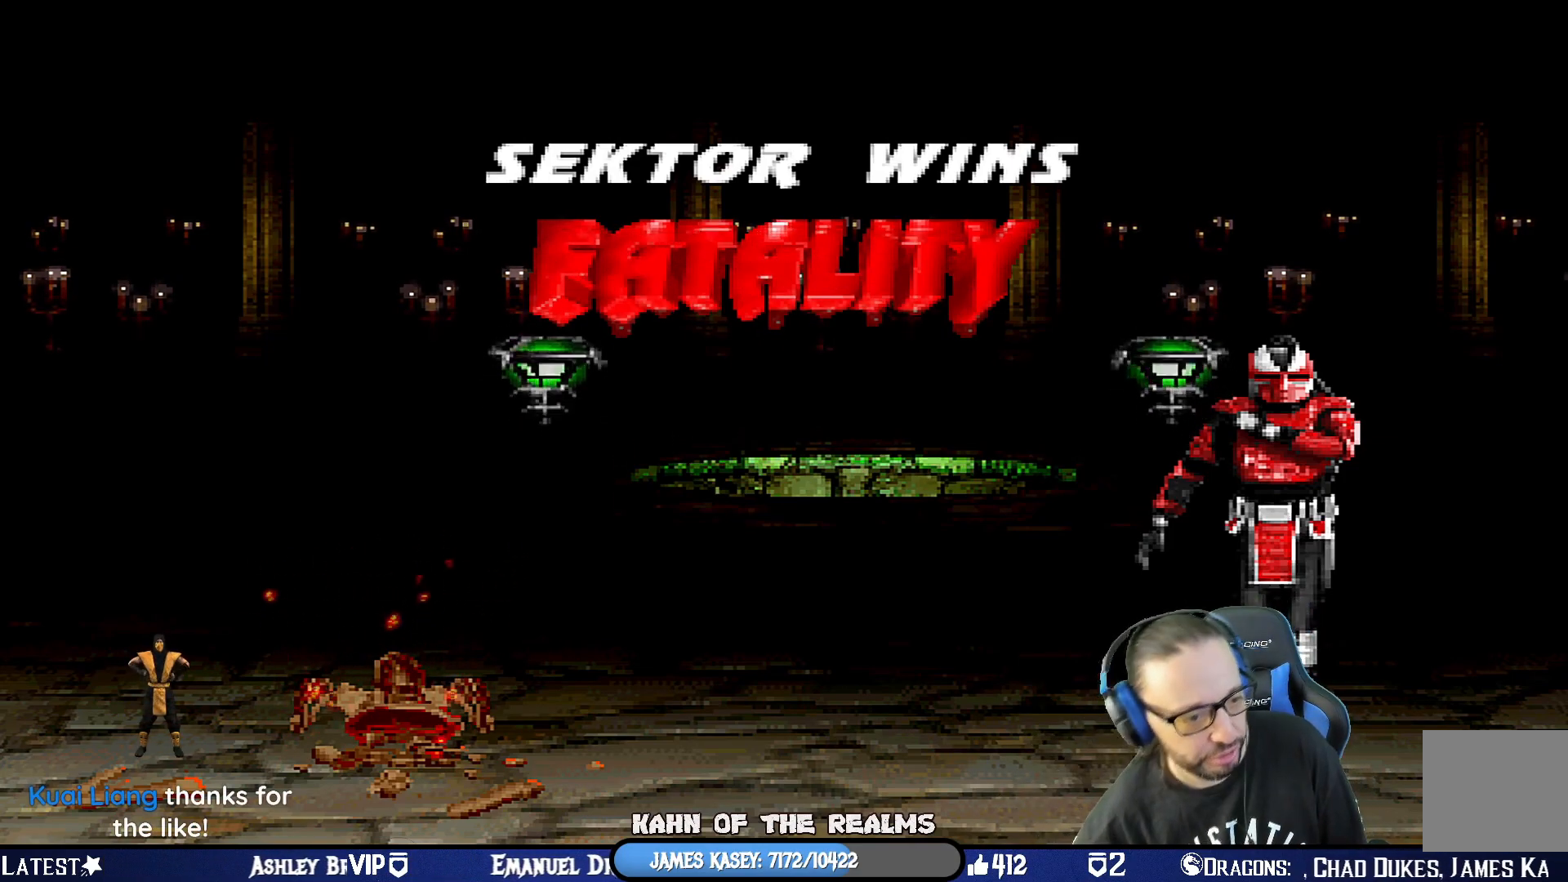
Gameplay with a controller (PlayStation layout); each line is a JSON object with the inputs held at the frame after it. "events" lists button and stick changes between this image and that frame as [ms after this image, input, new state], when the widget could be followed in between.
{"buttons": [], "left_stick": "center", "right_stick": "center", "events": [[300, "CIRCLE", "down"], [317, "CROSS", "down"], [500, "CIRCLE", "up"], [500, "CROSS", "up"]]}
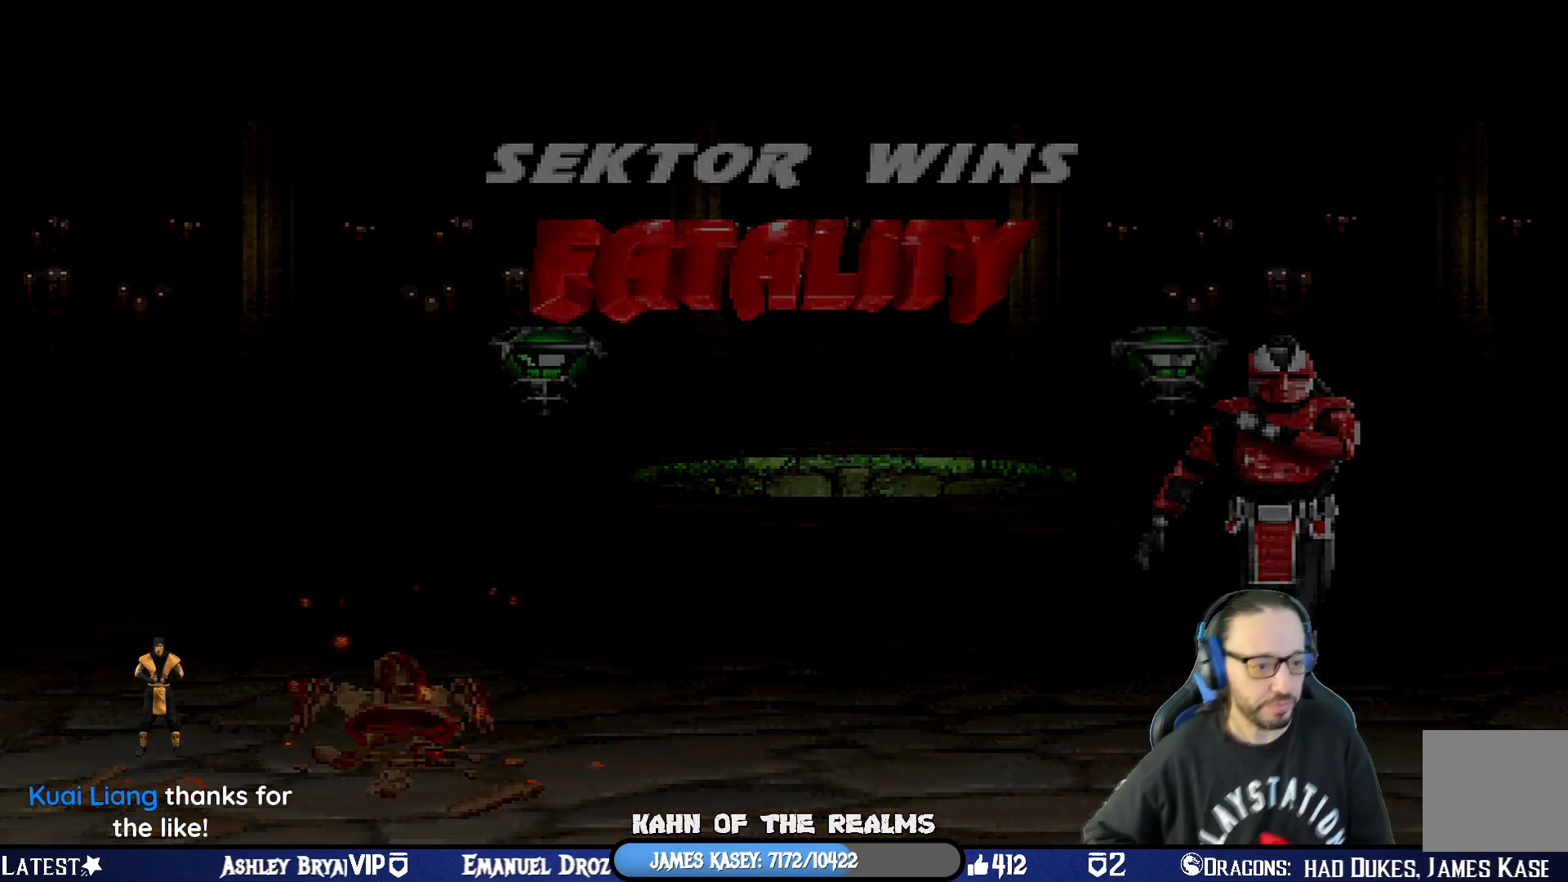
{"buttons": [], "left_stick": "center", "right_stick": "center", "events": []}
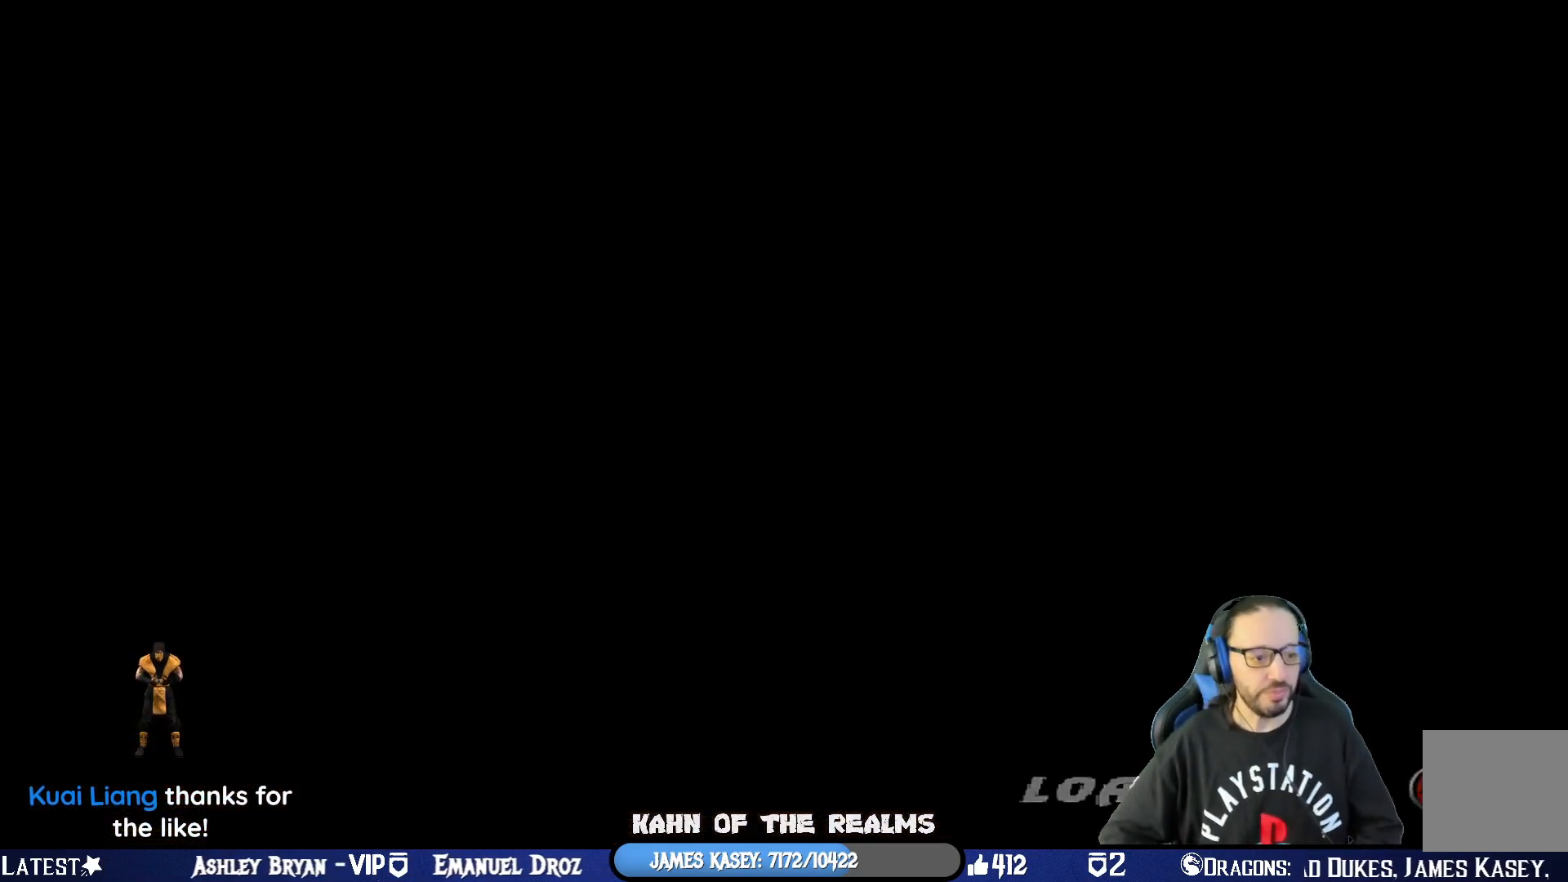
{"buttons": [], "left_stick": "center", "right_stick": "center", "events": [[100, "CROSS", "down"], [267, "CROSS", "up"]]}
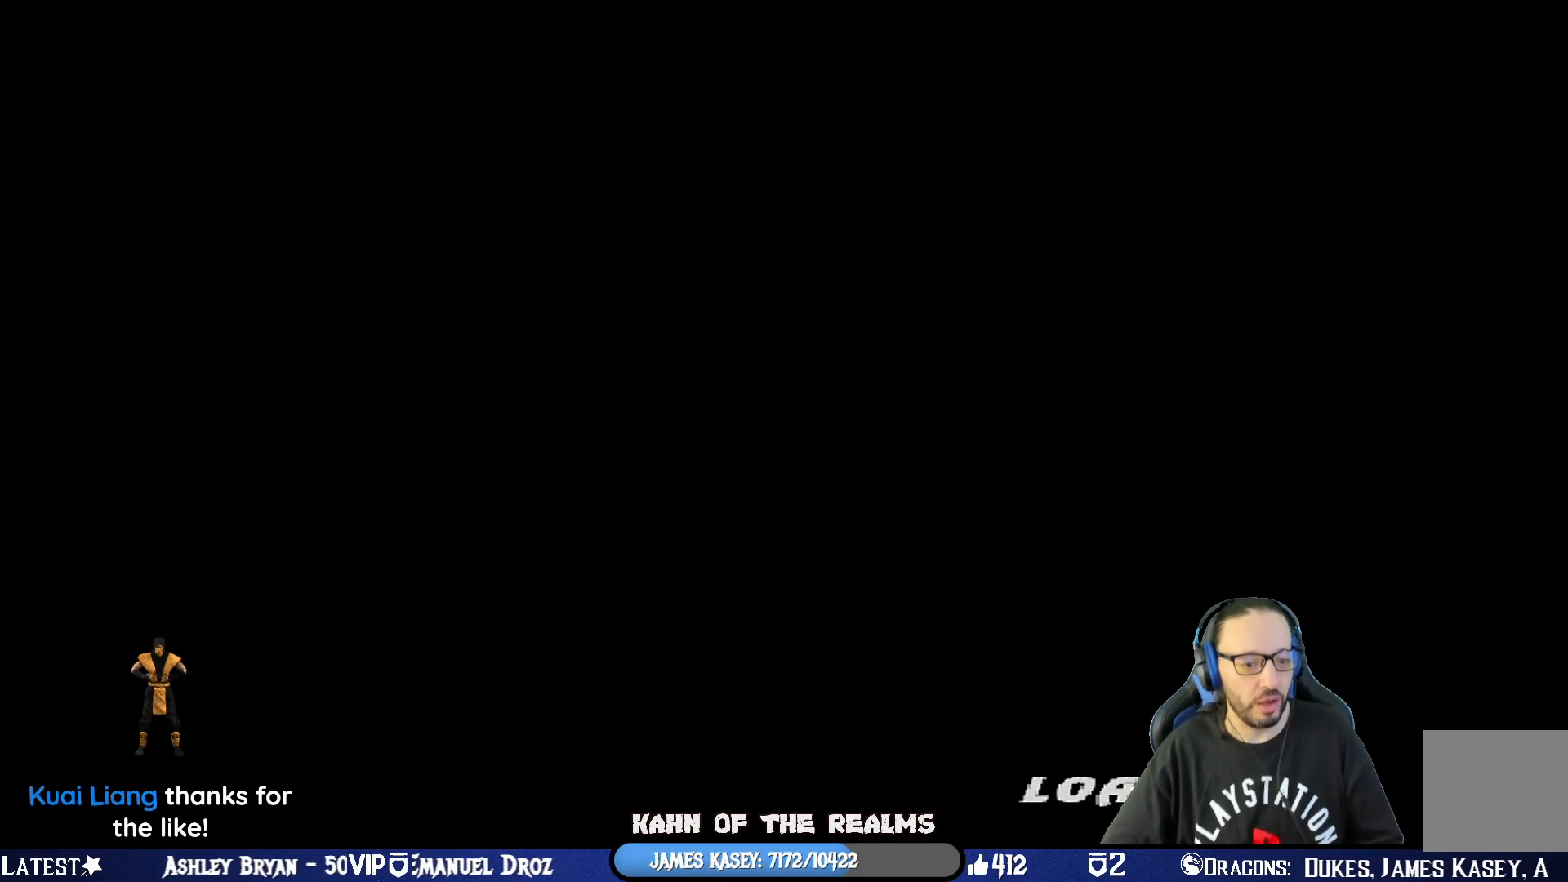
{"buttons": [], "left_stick": "center", "right_stick": "center", "events": [[167, "CROSS", "down"], [384, "CROSS", "up"]]}
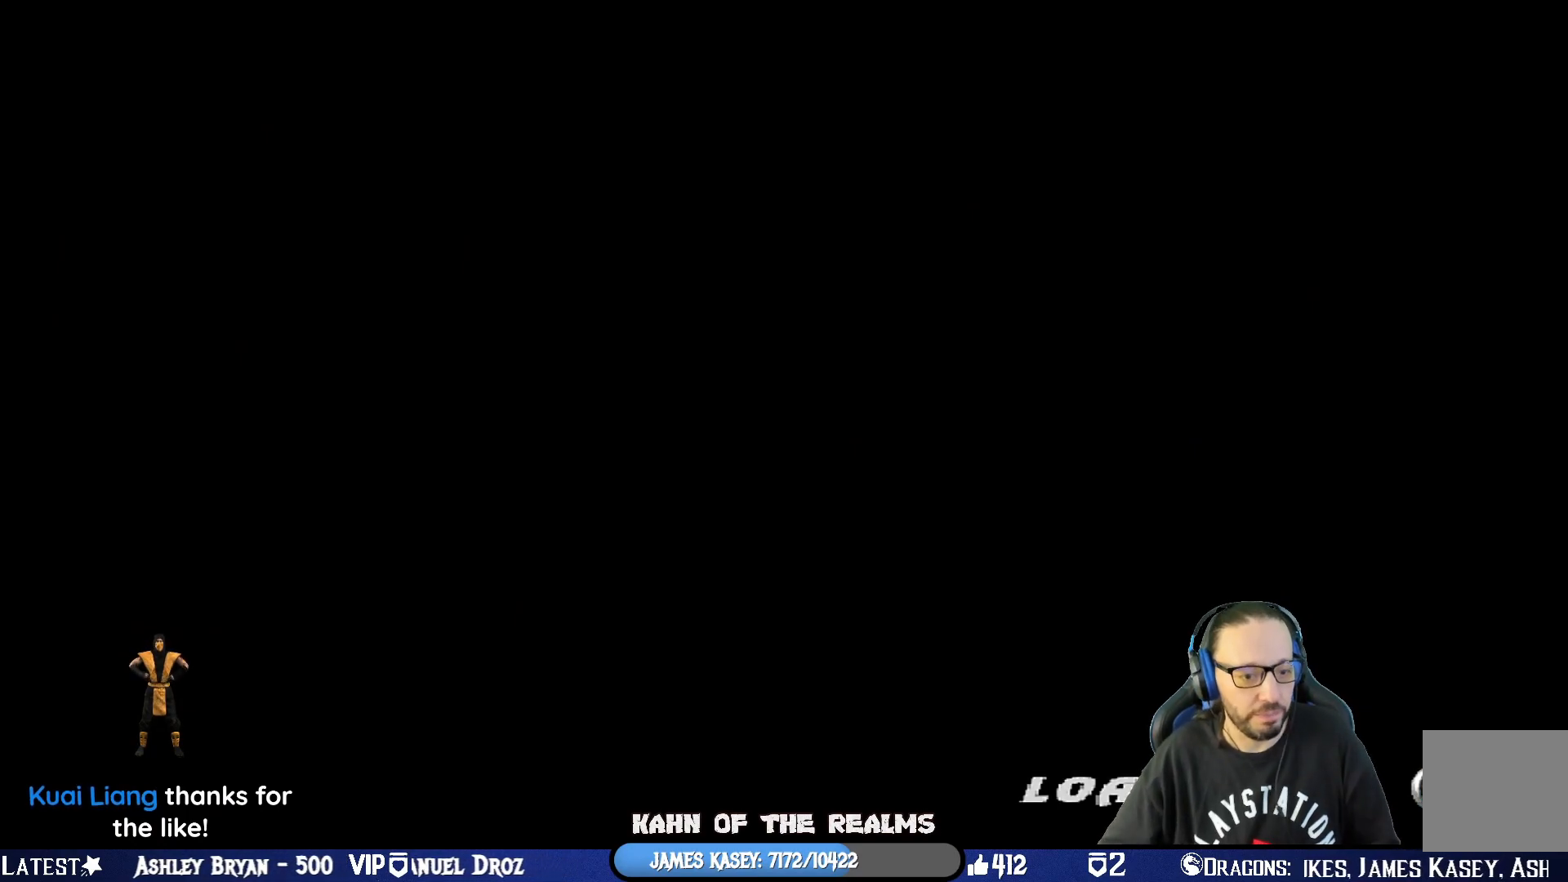
{"buttons": [], "left_stick": "center", "right_stick": "center", "events": []}
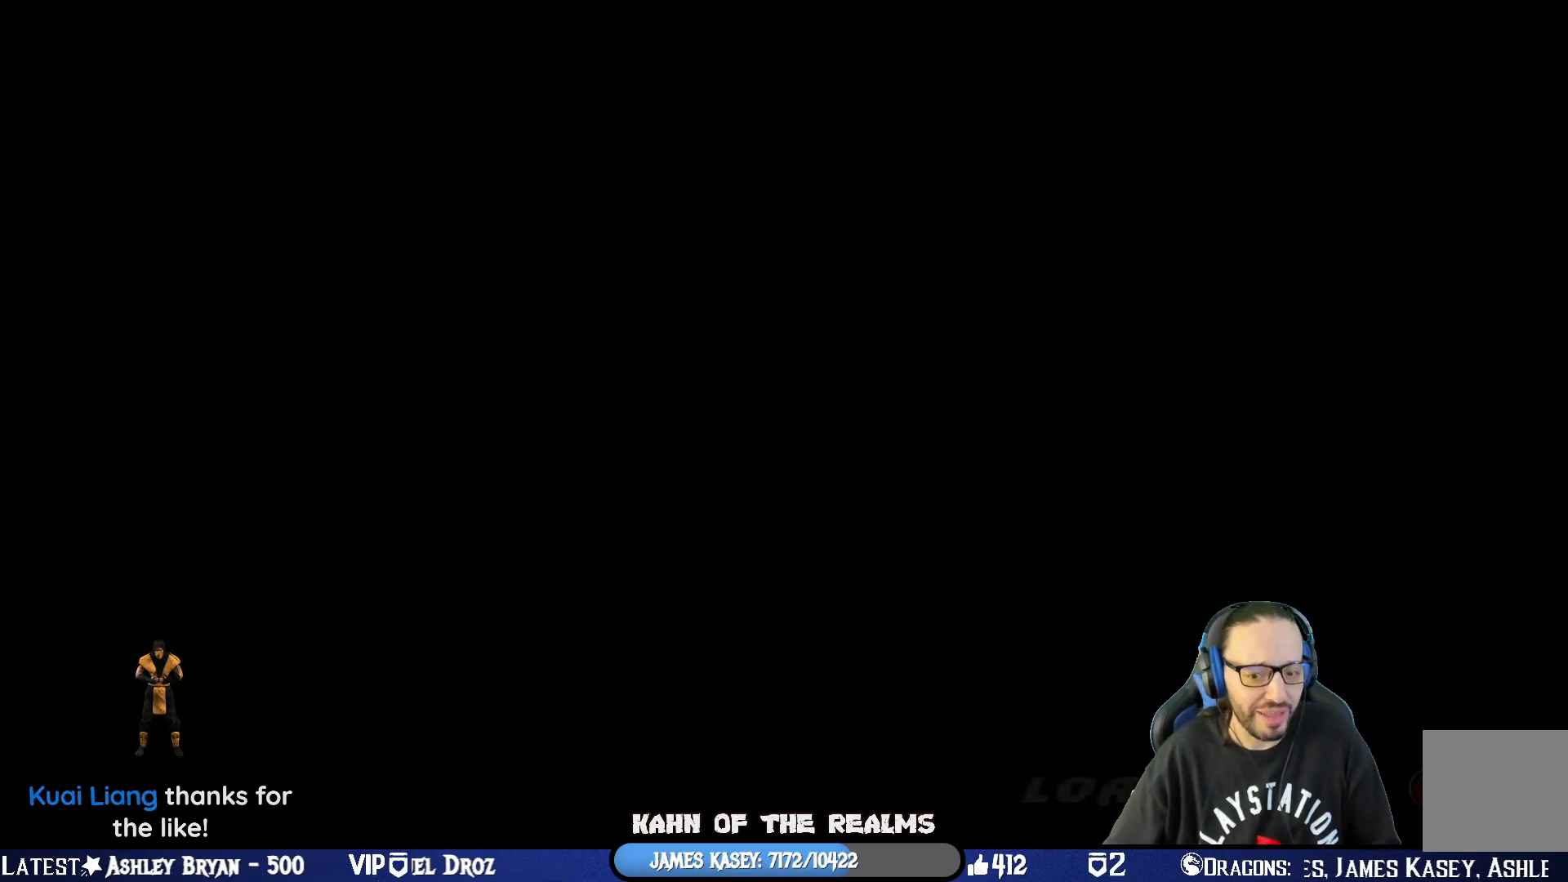
{"buttons": [], "left_stick": "center", "right_stick": "center", "events": [[167, "CROSS", "down"], [334, "CROSS", "up"]]}
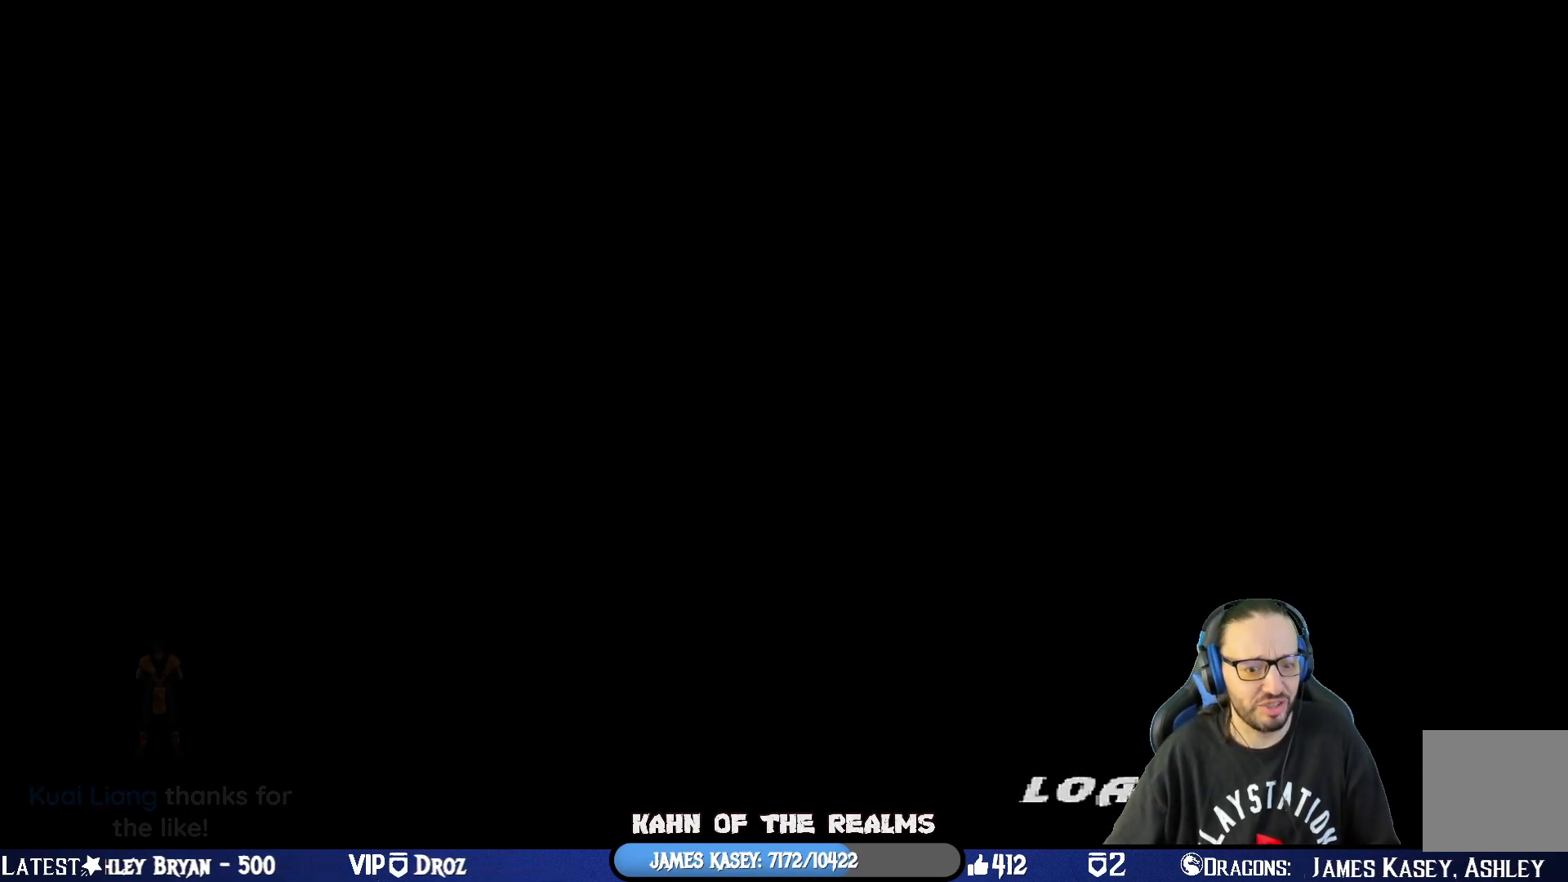
{"buttons": [], "left_stick": "center", "right_stick": "center", "events": [[183, "CROSS", "down"], [334, "CROSS", "up"]]}
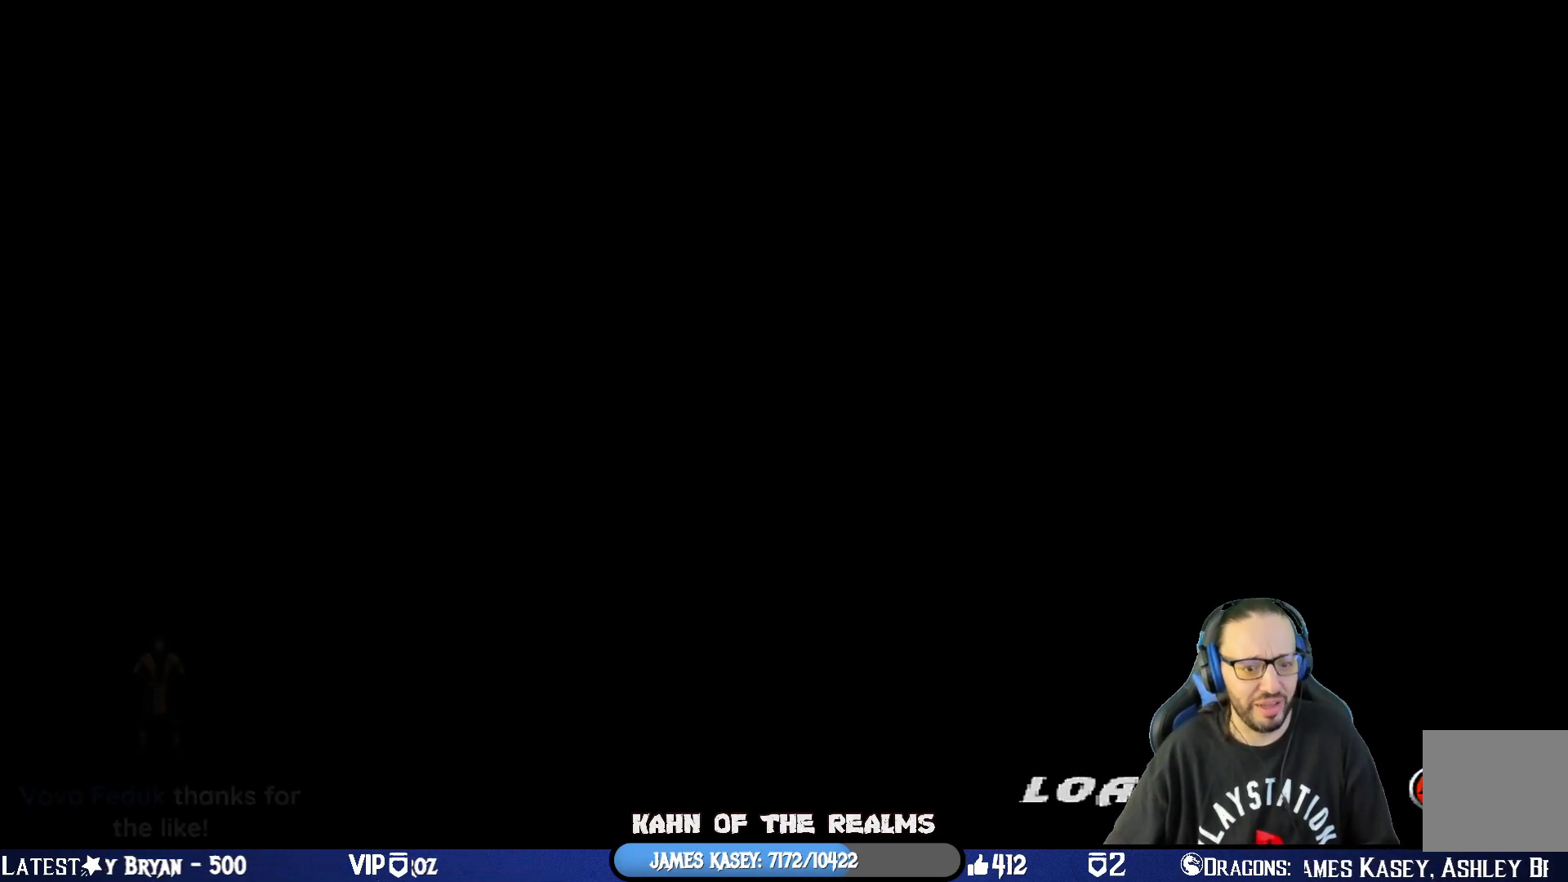
{"buttons": ["CROSS"], "left_stick": "center", "right_stick": "center", "events": [[117, "CROSS", "down"], [251, "CROSS", "up"], [451, "CROSS", "down"]]}
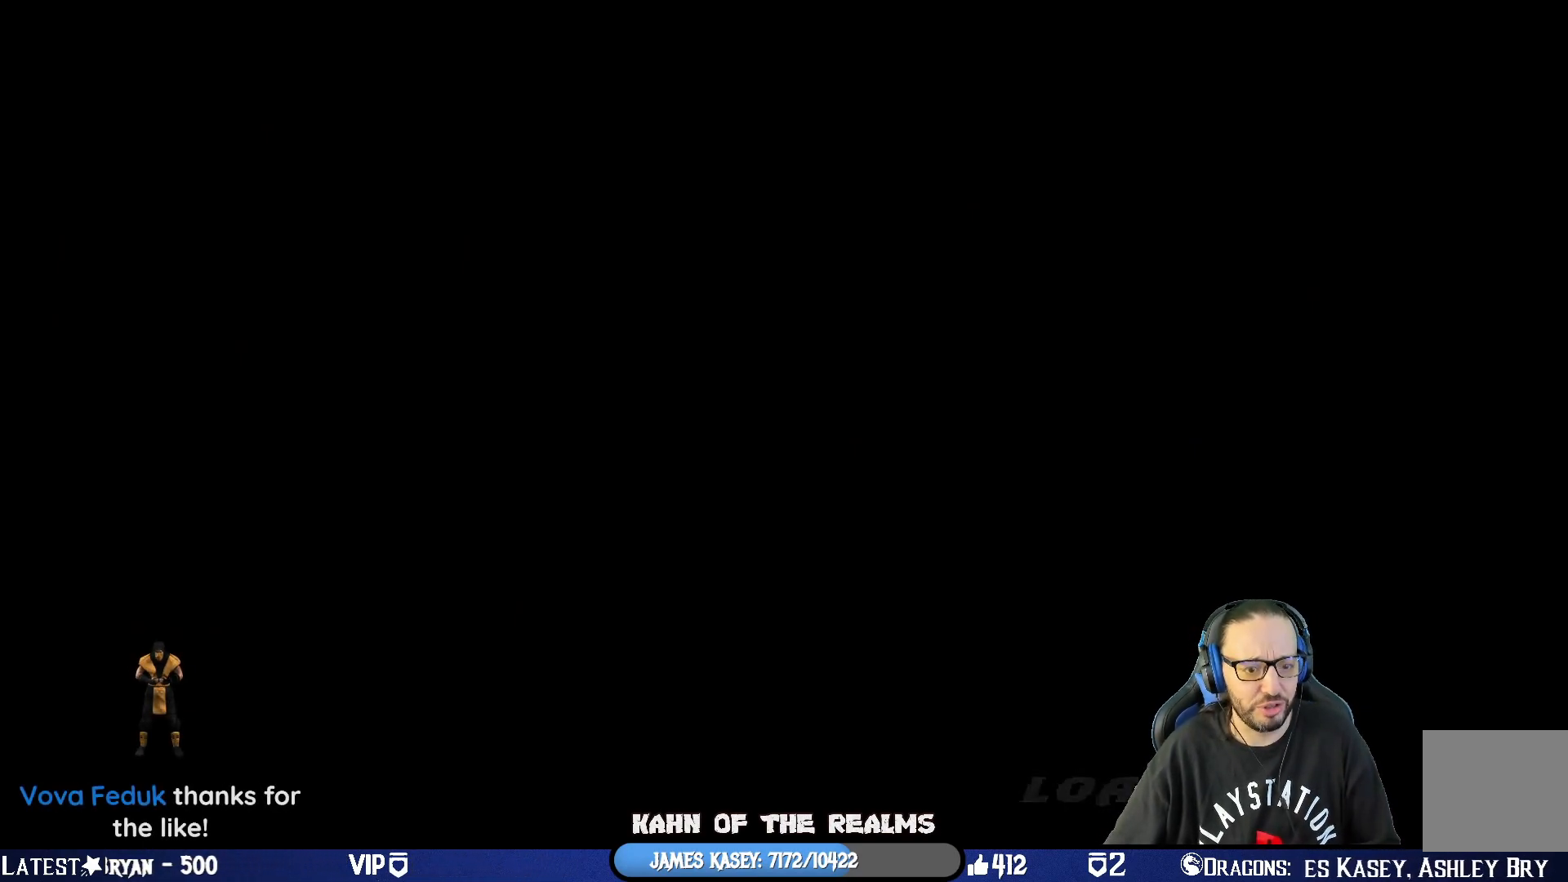
{"buttons": ["CROSS"], "left_stick": "center", "right_stick": "center", "events": [[133, "CROSS", "up"], [450, "CROSS", "down"]]}
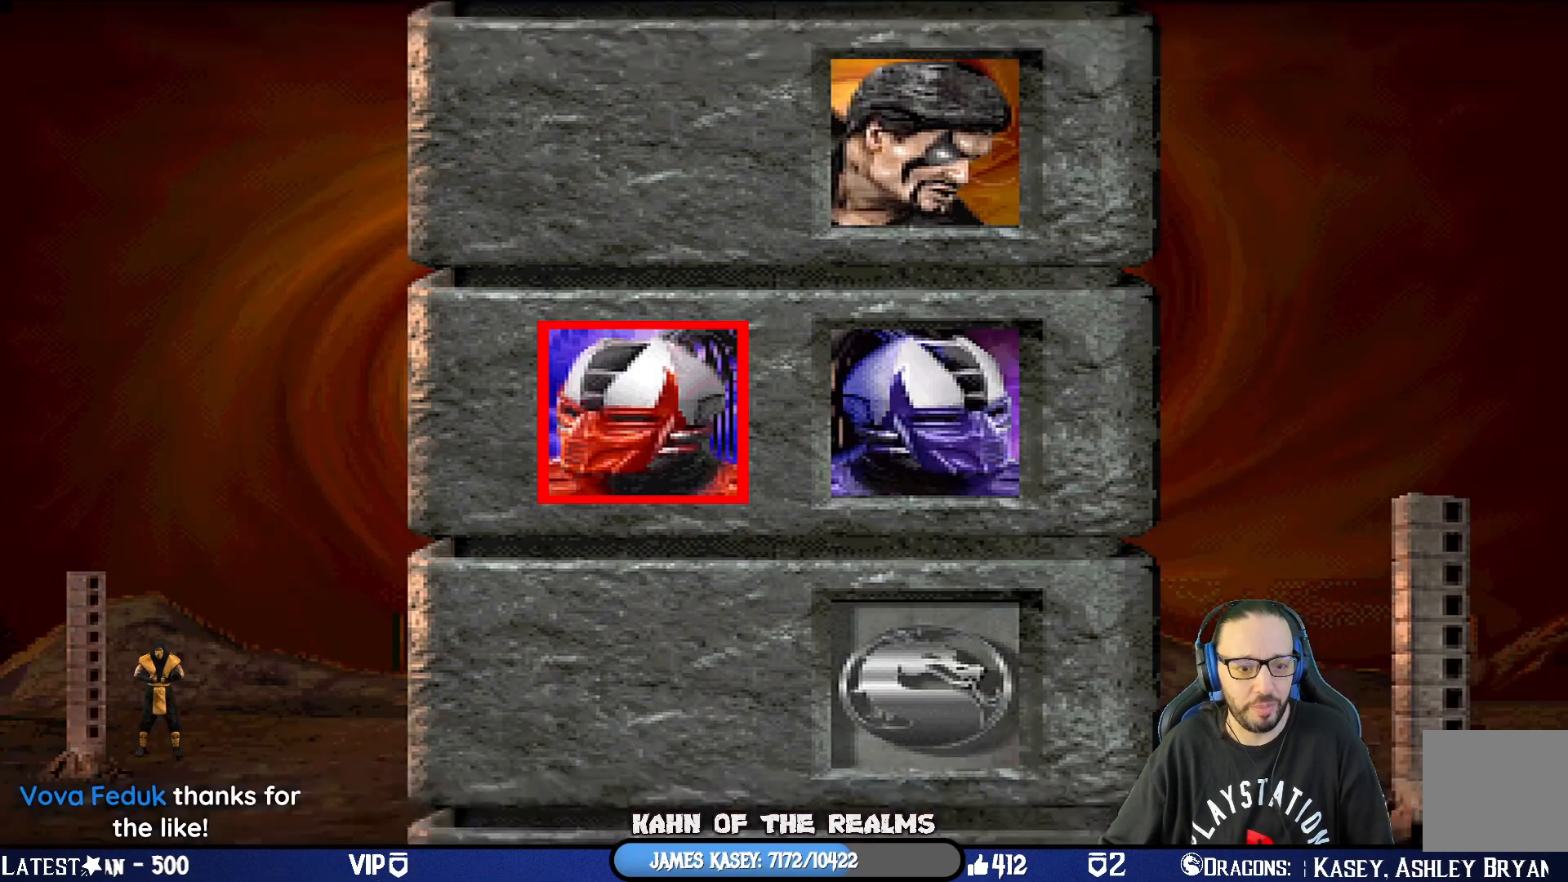
{"buttons": [], "left_stick": "center", "right_stick": "center", "events": [[67, "CROSS", "up"]]}
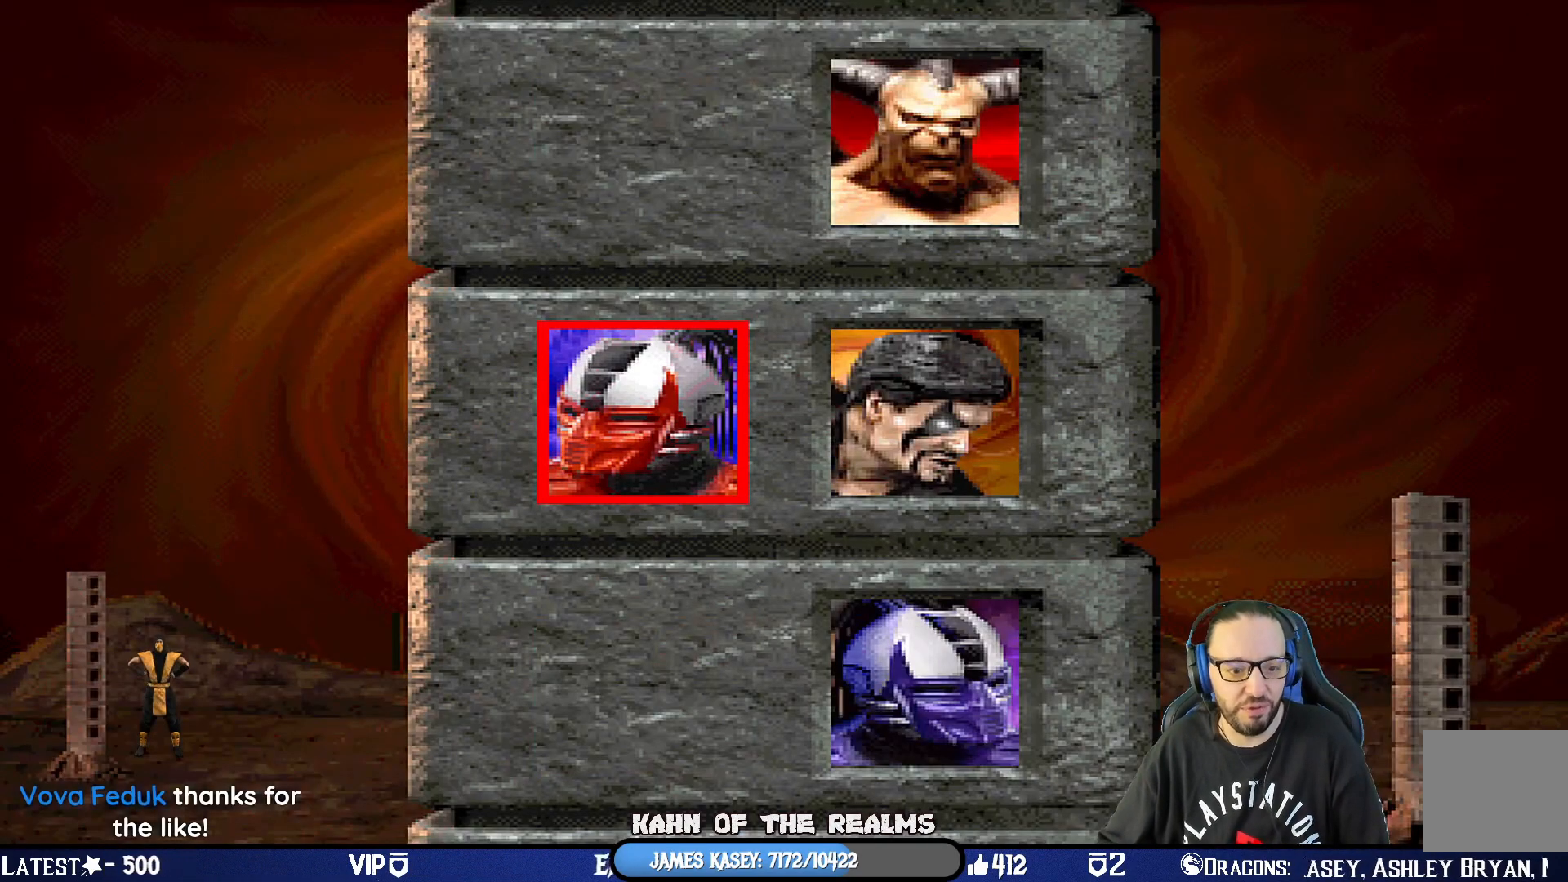
{"buttons": ["CROSS", "R1"], "left_stick": "center", "right_stick": "center", "events": [[117, "CROSS", "down"], [267, "CROSS", "up"], [450, "R1", "down"], [467, "CROSS", "down"]]}
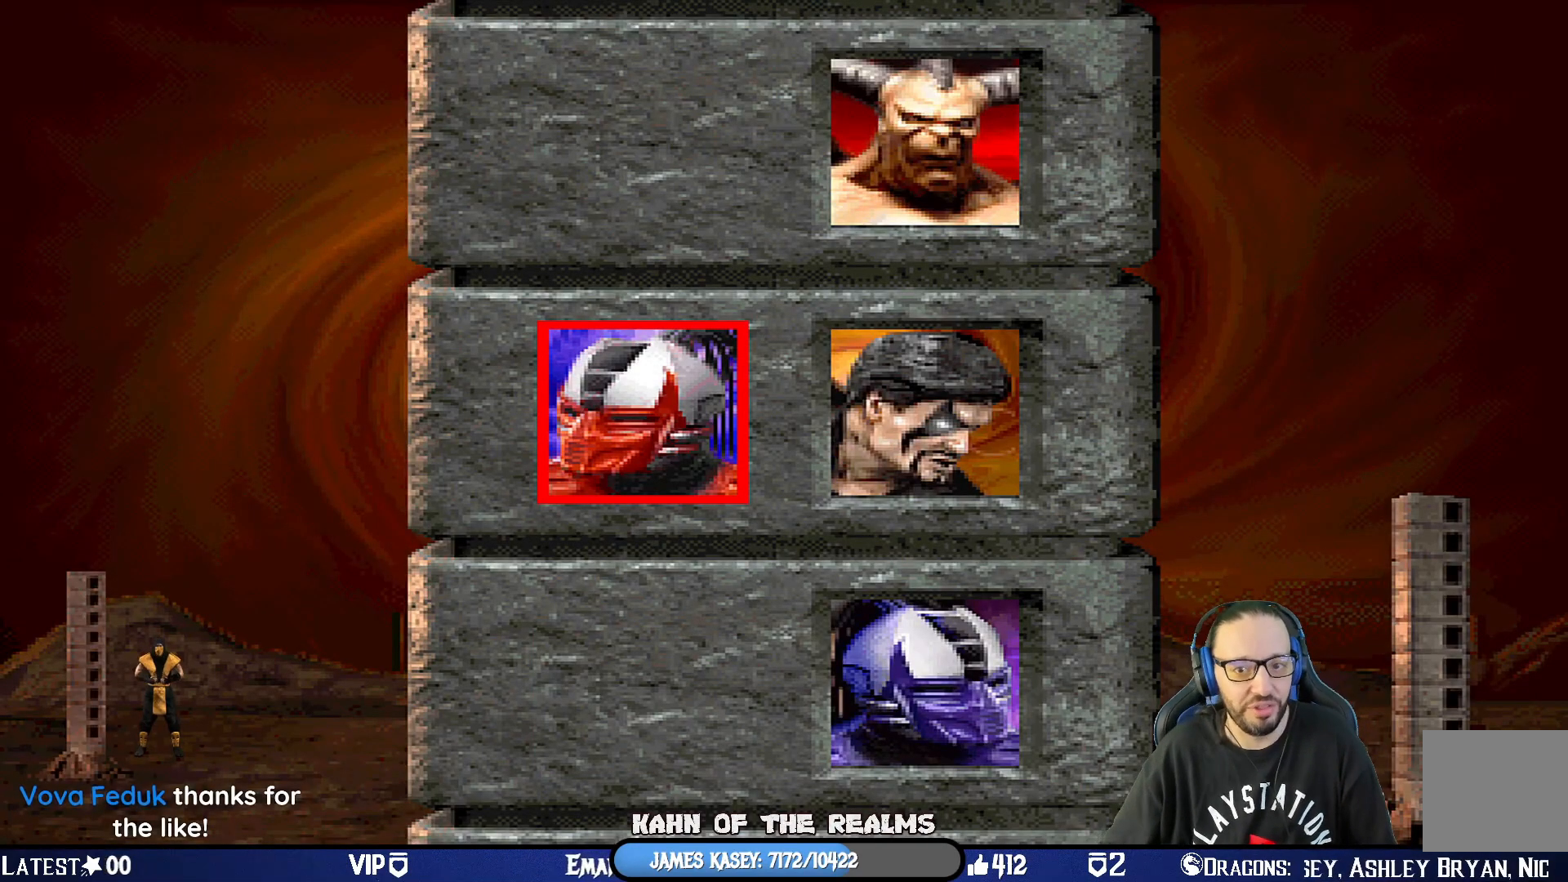
{"buttons": ["R1"], "left_stick": "center", "right_stick": "center", "events": [[67, "CROSS", "up"], [234, "CIRCLE", "down"], [234, "CROSS", "down"], [301, "CROSS", "up"], [501, "CIRCLE", "up"]]}
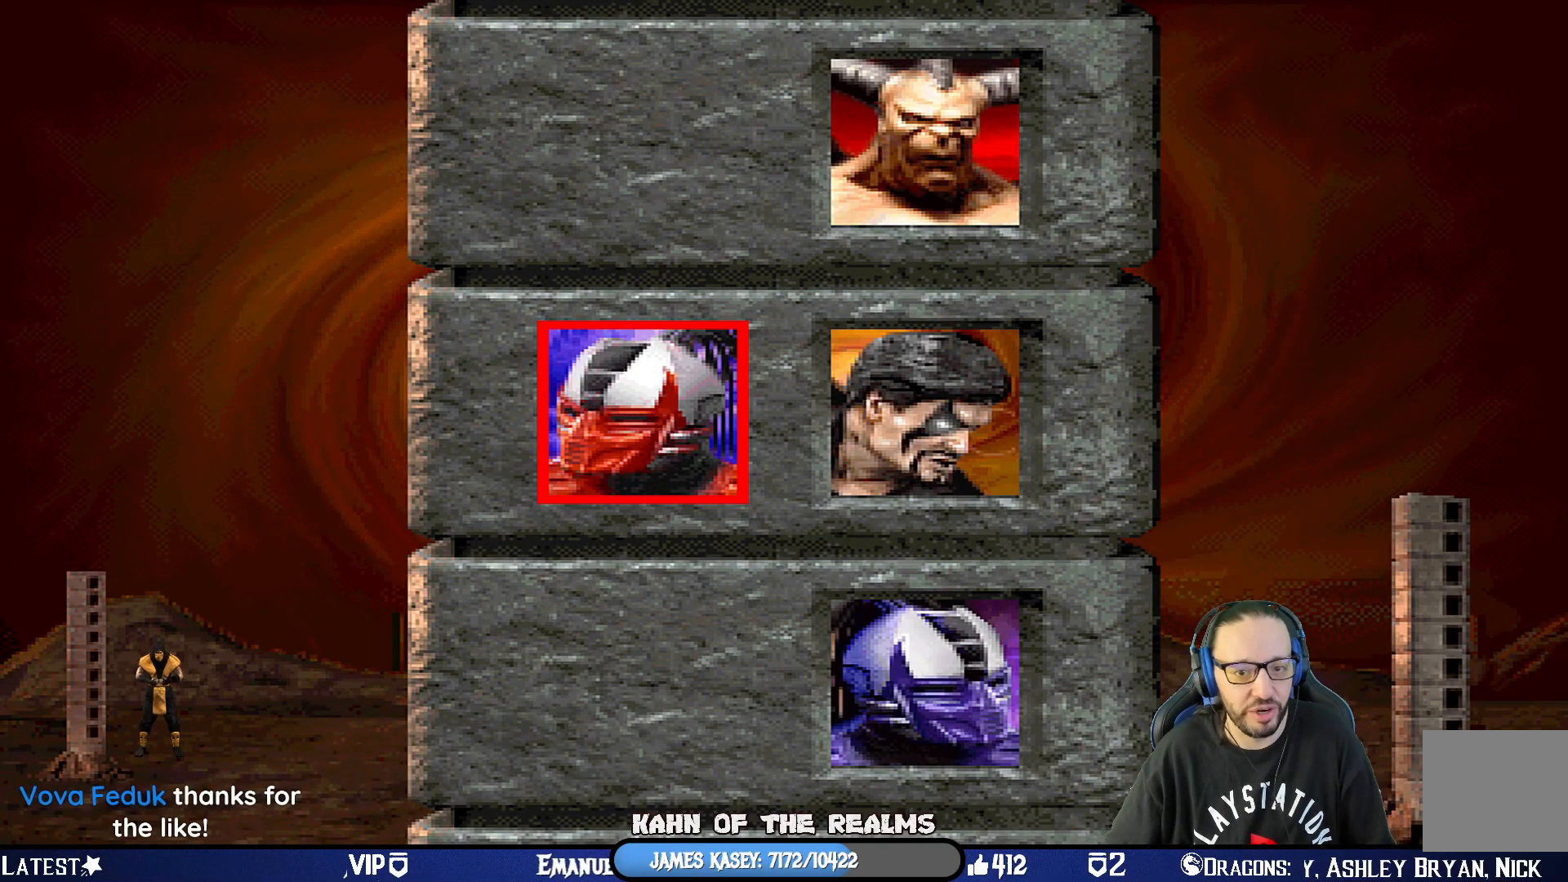
{"buttons": ["CIRCLE", "TRIANGLE", "R1"], "left_stick": "center", "right_stick": "center", "events": [[17, "R1", "up"], [250, "CROSS", "down"], [267, "SQUARE", "down"], [300, "R1", "down"], [350, "CIRCLE", "down"], [350, "TRIANGLE", "down"], [417, "CROSS", "up"], [417, "SQUARE", "up"]]}
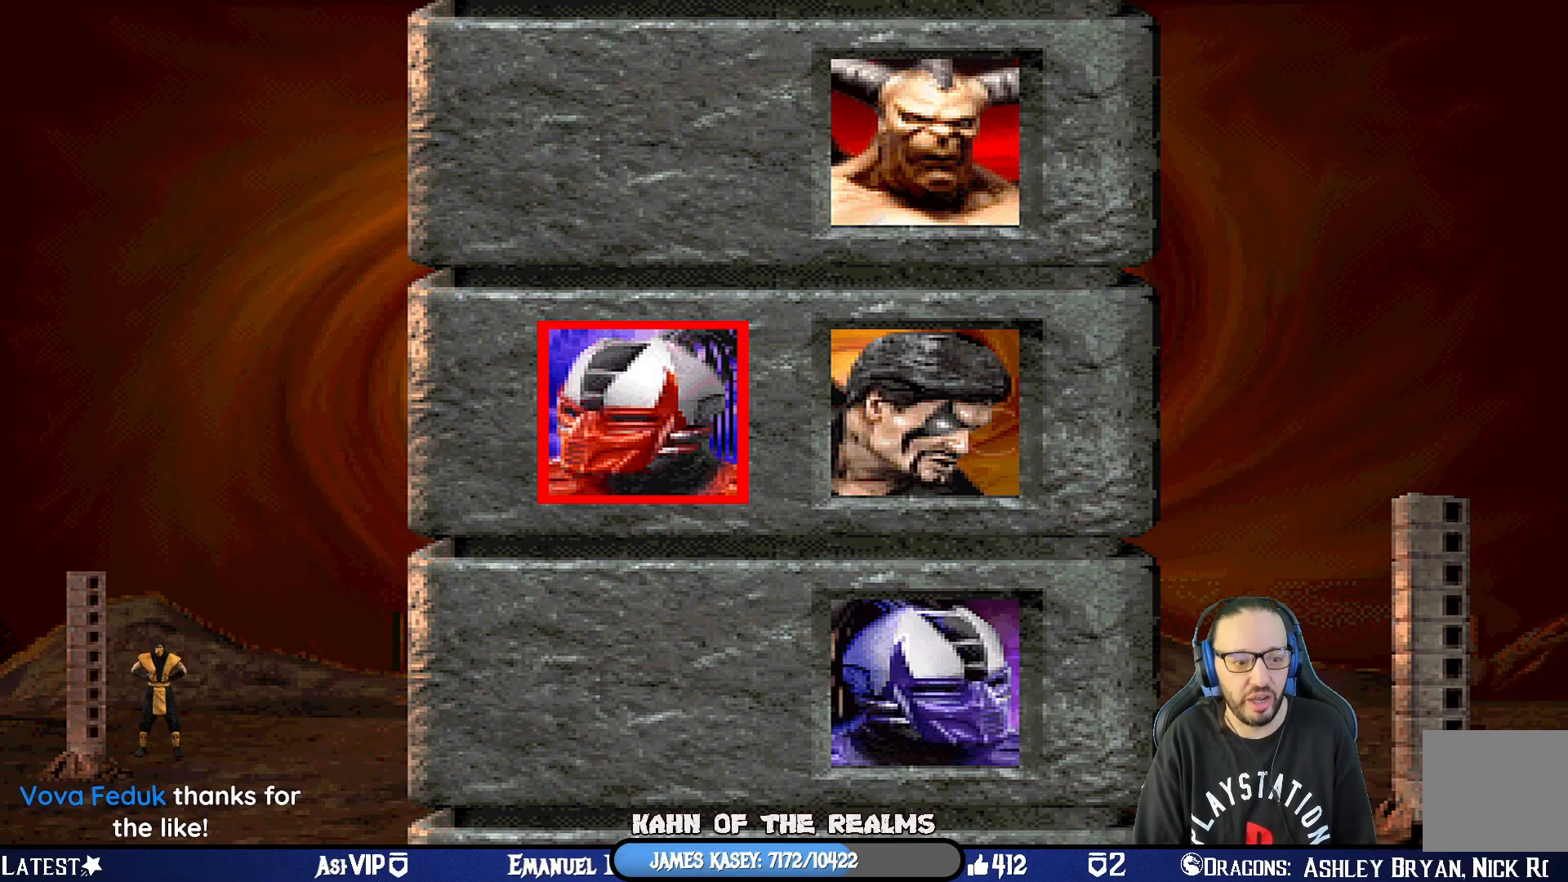
{"buttons": [], "left_stick": "center", "right_stick": "center", "events": [[34, "TRIANGLE", "up"], [50, "CIRCLE", "up"], [67, "R1", "up"]]}
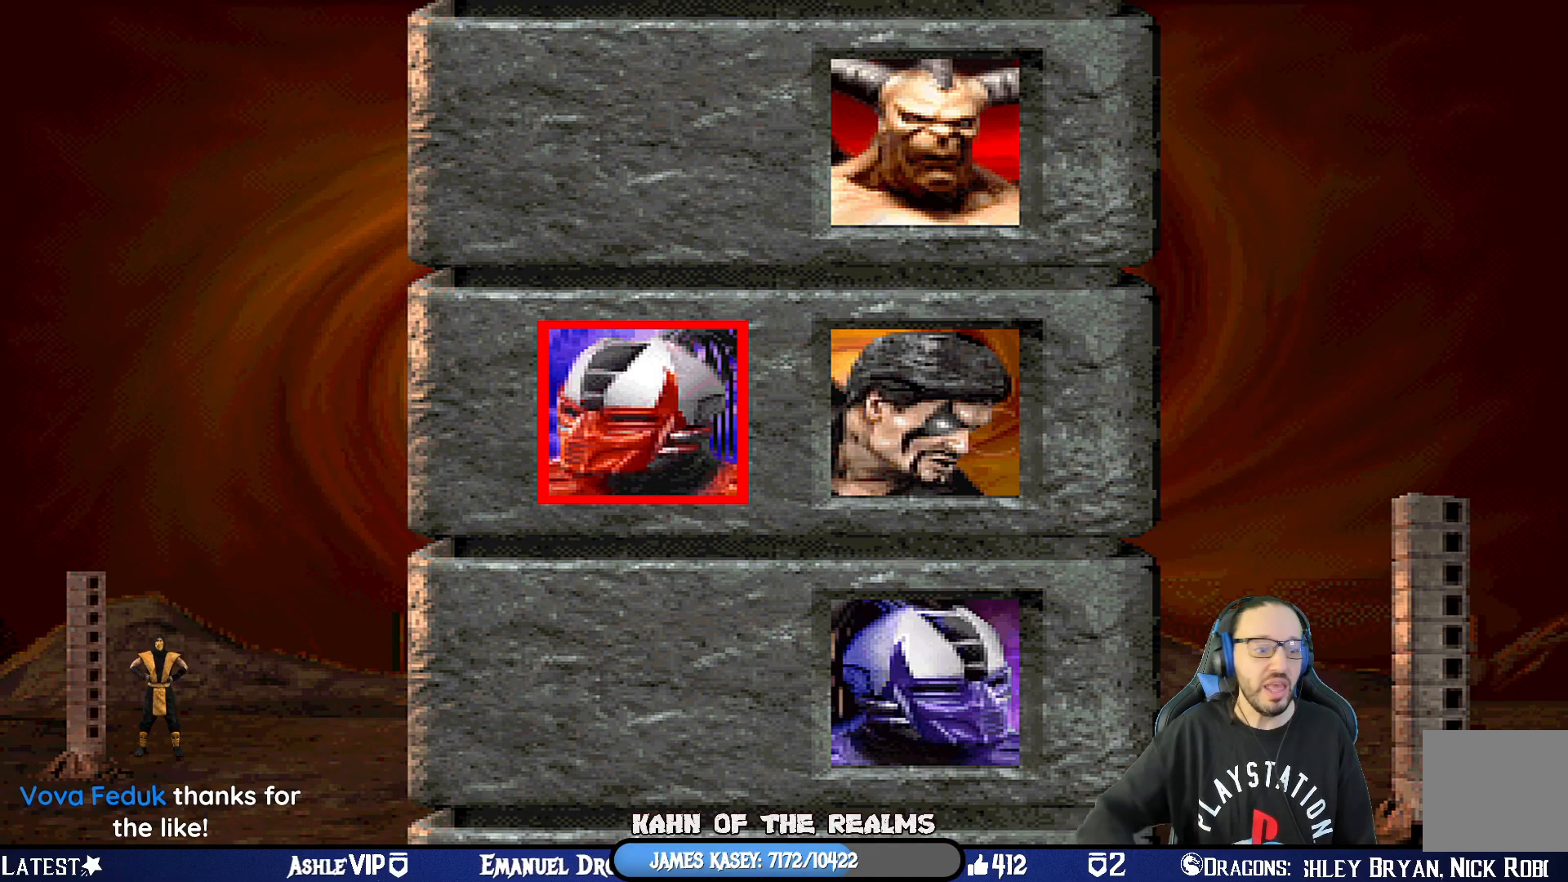
{"buttons": [], "left_stick": "center", "right_stick": "center", "events": []}
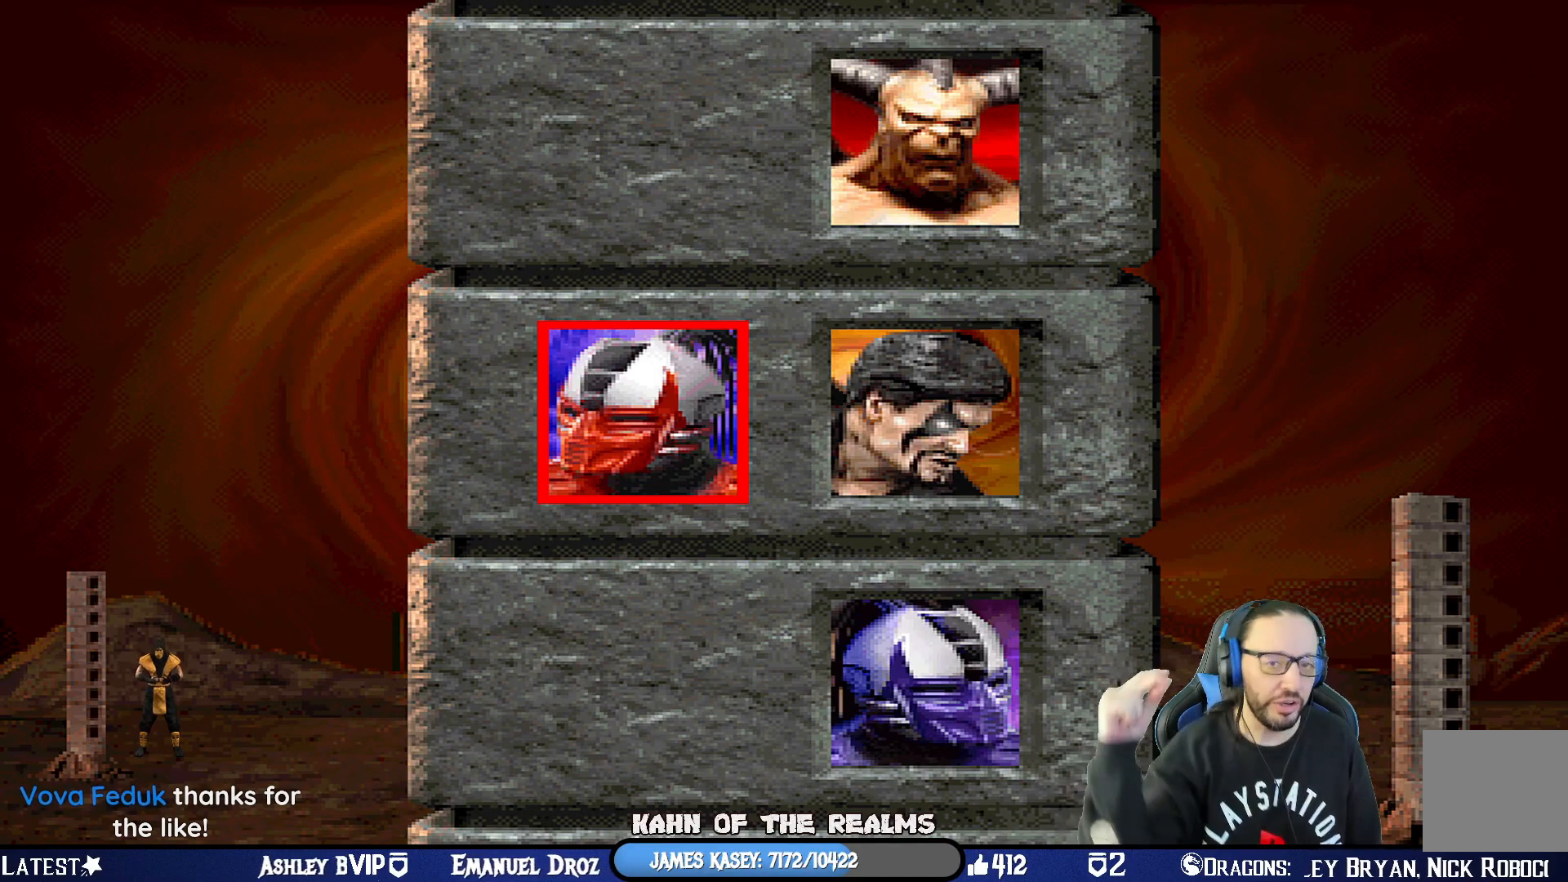
{"buttons": [], "left_stick": "center", "right_stick": "center", "events": []}
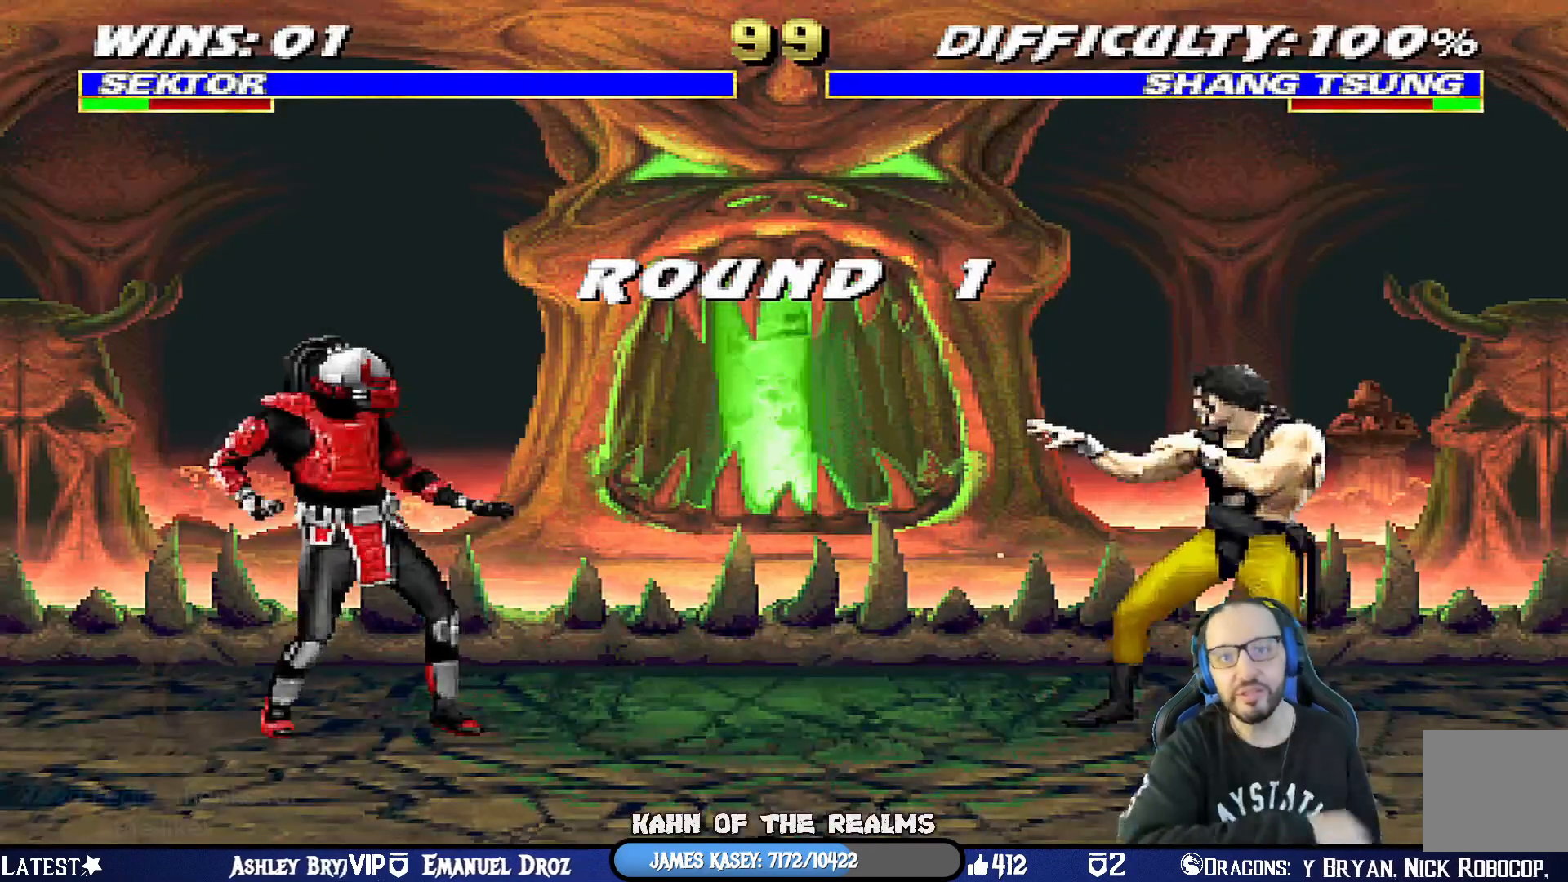
{"buttons": [], "left_stick": "center", "right_stick": "center", "events": []}
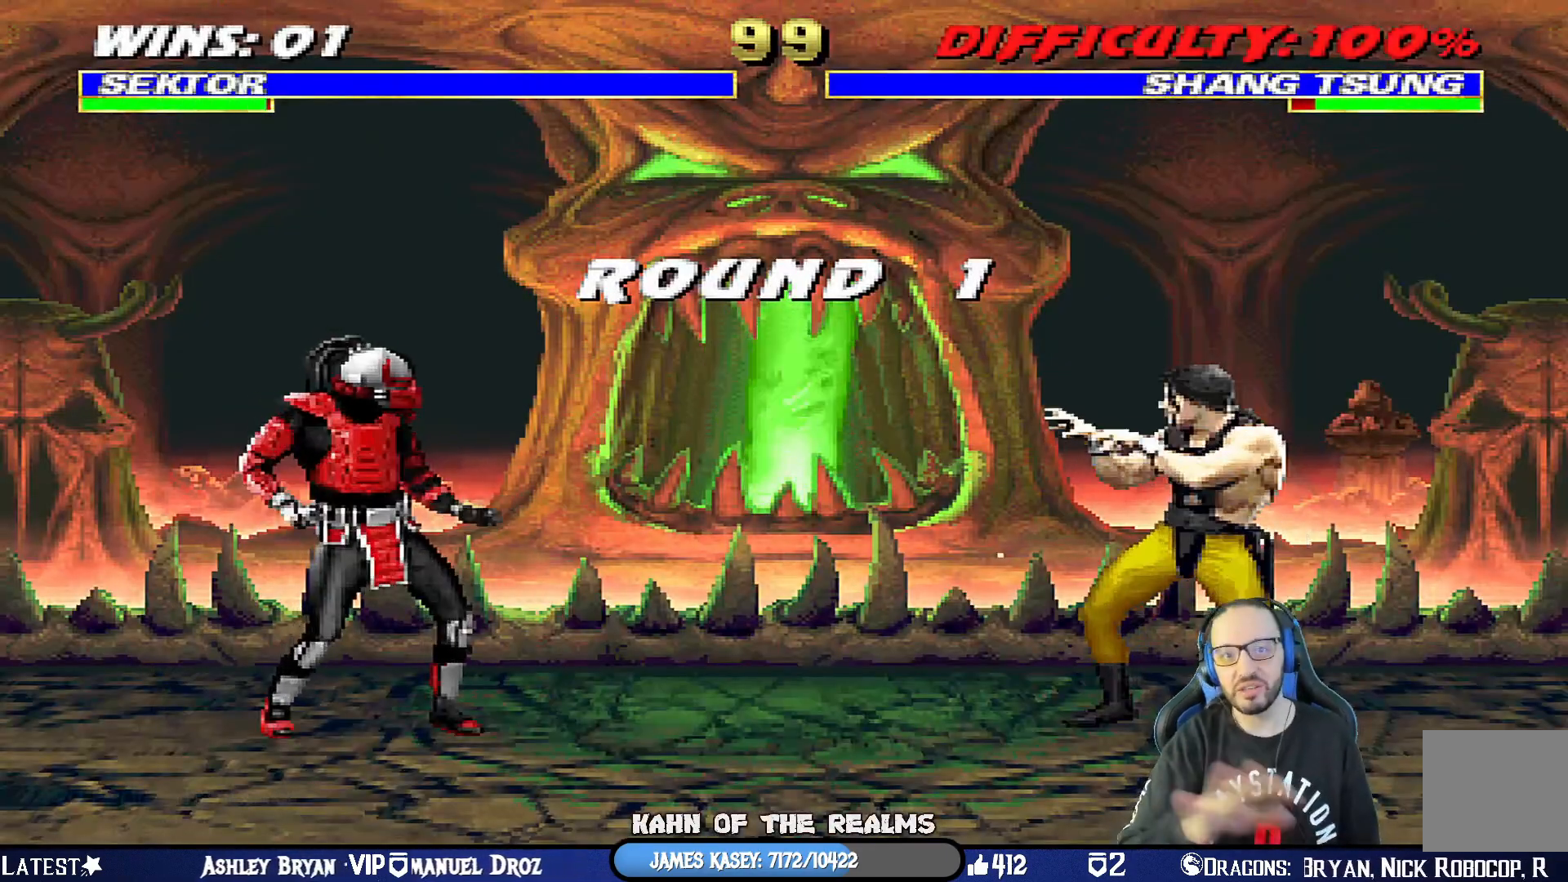
{"buttons": [], "left_stick": "center", "right_stick": "center", "events": []}